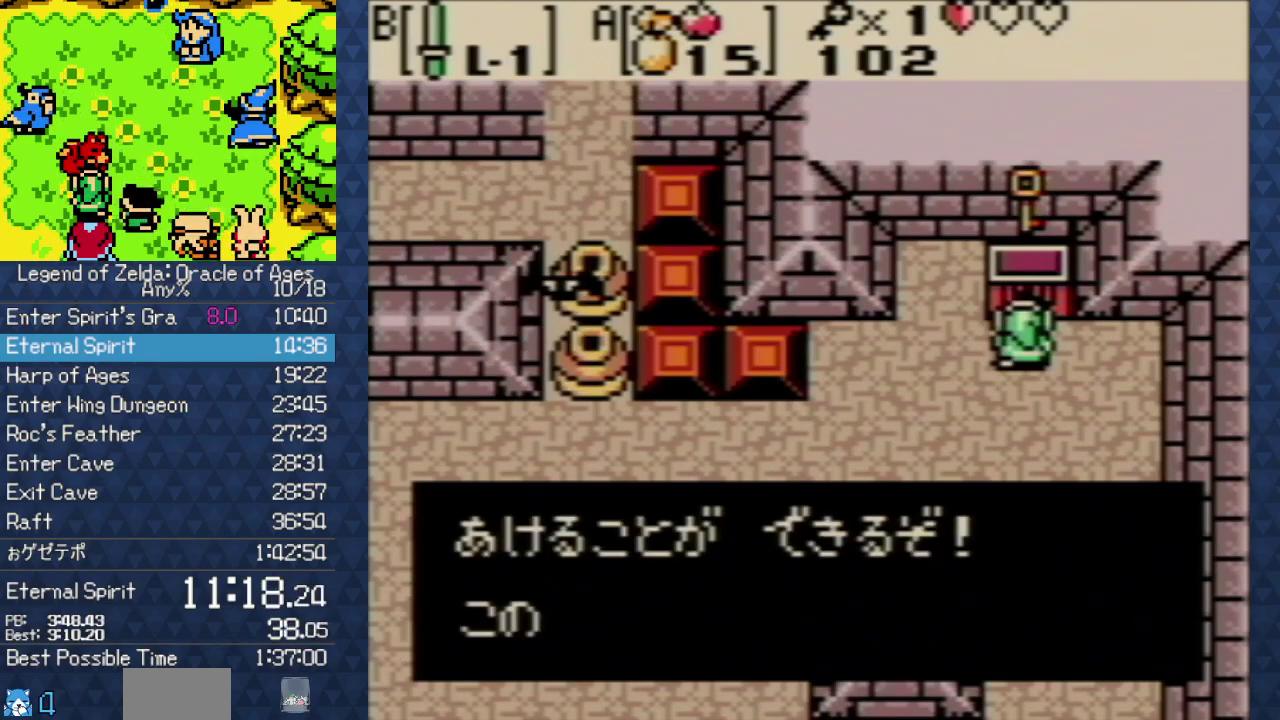
Gameplay with a controller (Nintendo layout); each line is a JSON object with the inputs held at the frame after it. "events" lists button and stick changes between this image and that frame as [ms after this image, input, new state], when the widget could be followed in between. Not read: L3 R3 START.
{"buttons": ["DPAD_LEFT"], "events": [[67, "B", "up"], [167, "B", "down"], [233, "B", "up"], [300, "B", "down"], [383, "B", "up"], [500, "DPAD_DOWN", "up"]]}
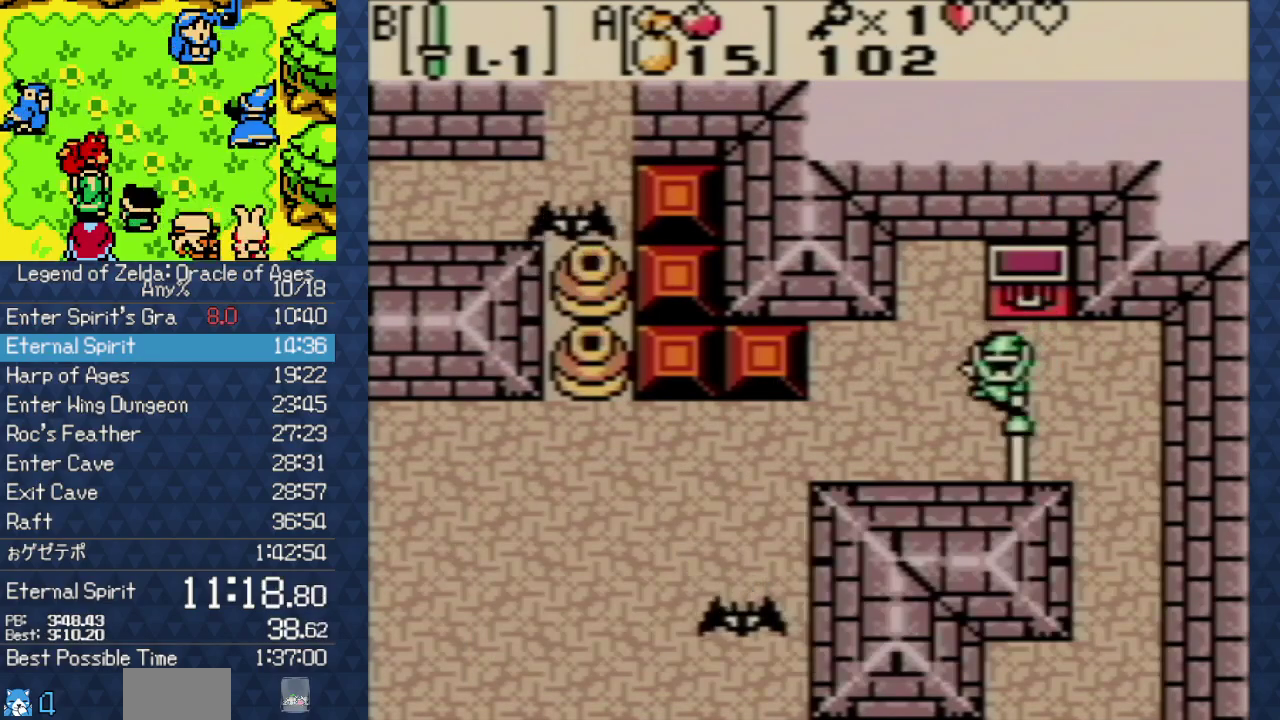
{"buttons": ["DPAD_DOWN", "DPAD_LEFT"], "events": [[350, "DPAD_DOWN", "down"]]}
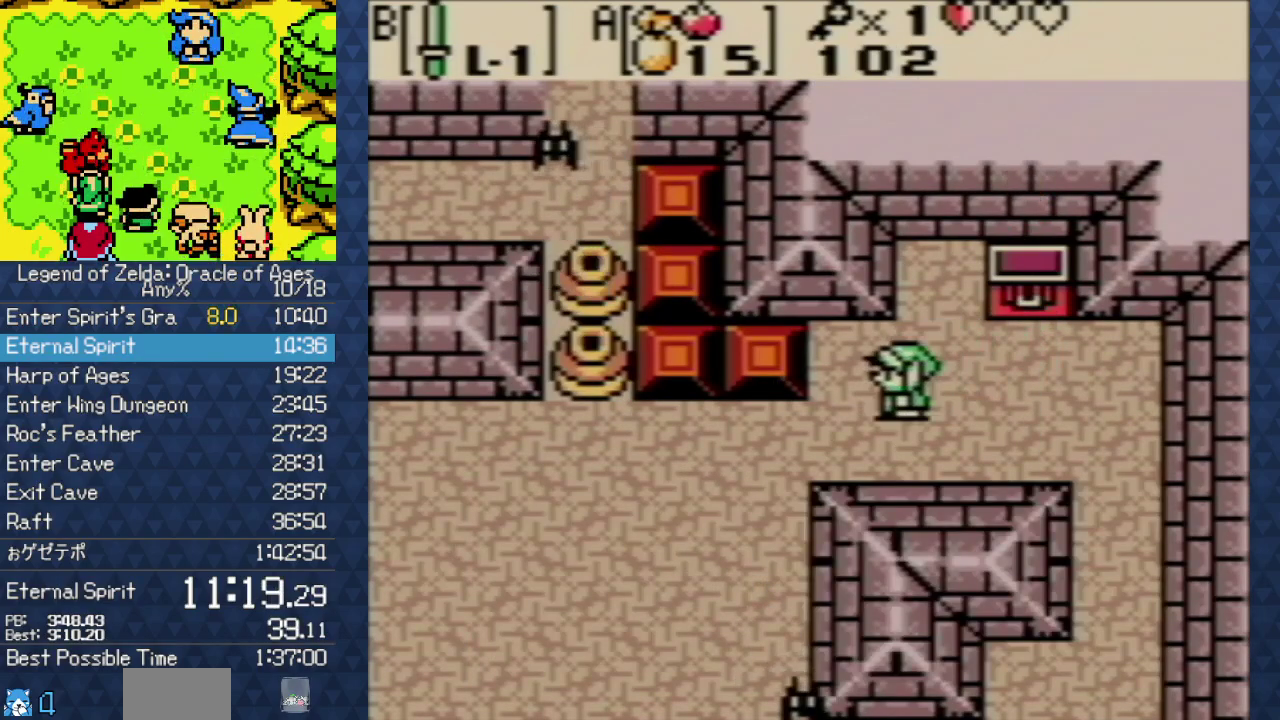
{"buttons": ["DPAD_DOWN", "DPAD_LEFT"], "events": [[317, "DPAD_DOWN", "up"], [433, "DPAD_DOWN", "down"]]}
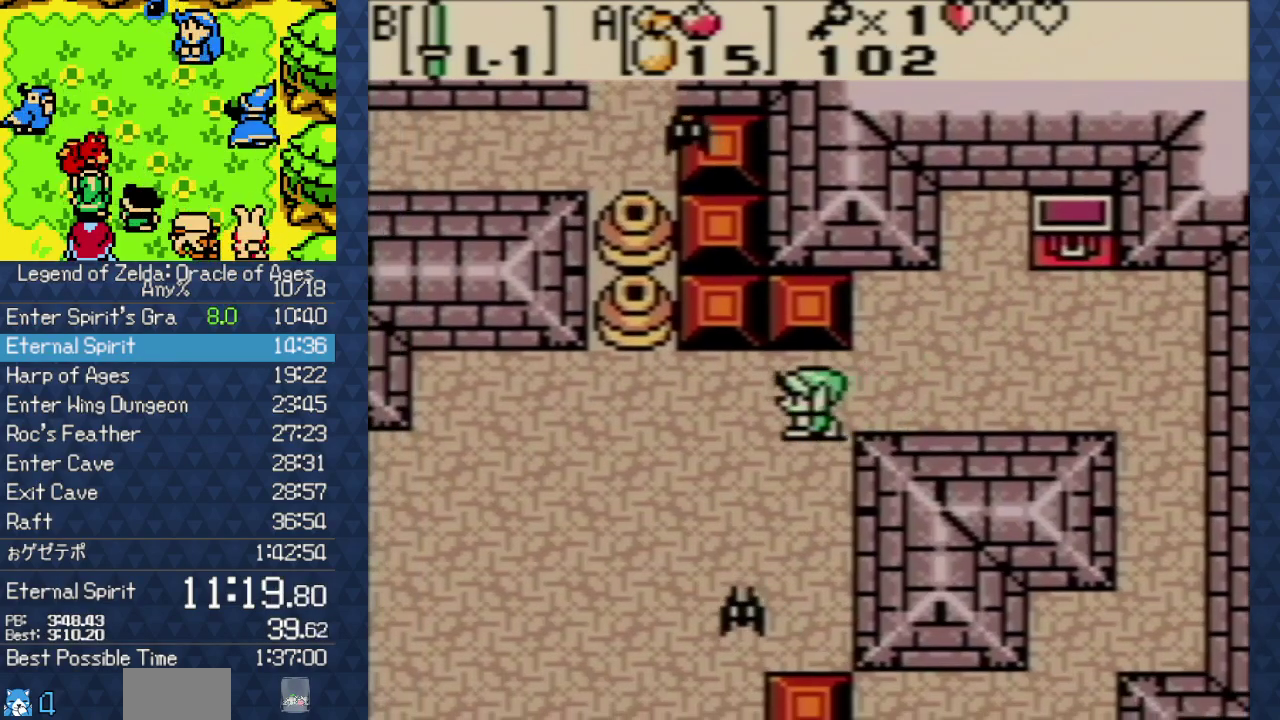
{"buttons": ["DPAD_DOWN", "DPAD_LEFT"], "events": [[17, "DPAD_LEFT", "up"], [217, "B", "down"], [417, "DPAD_LEFT", "down"], [500, "B", "up"]]}
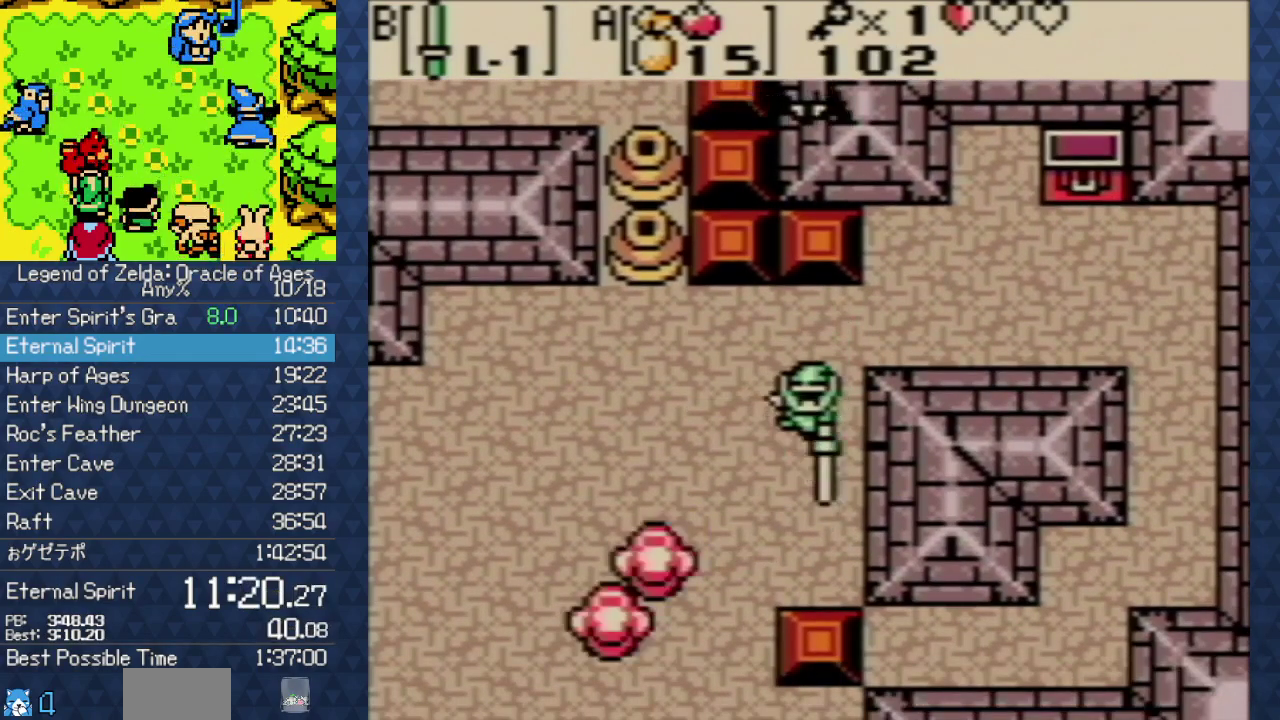
{"buttons": ["DPAD_DOWN", "DPAD_LEFT"], "events": []}
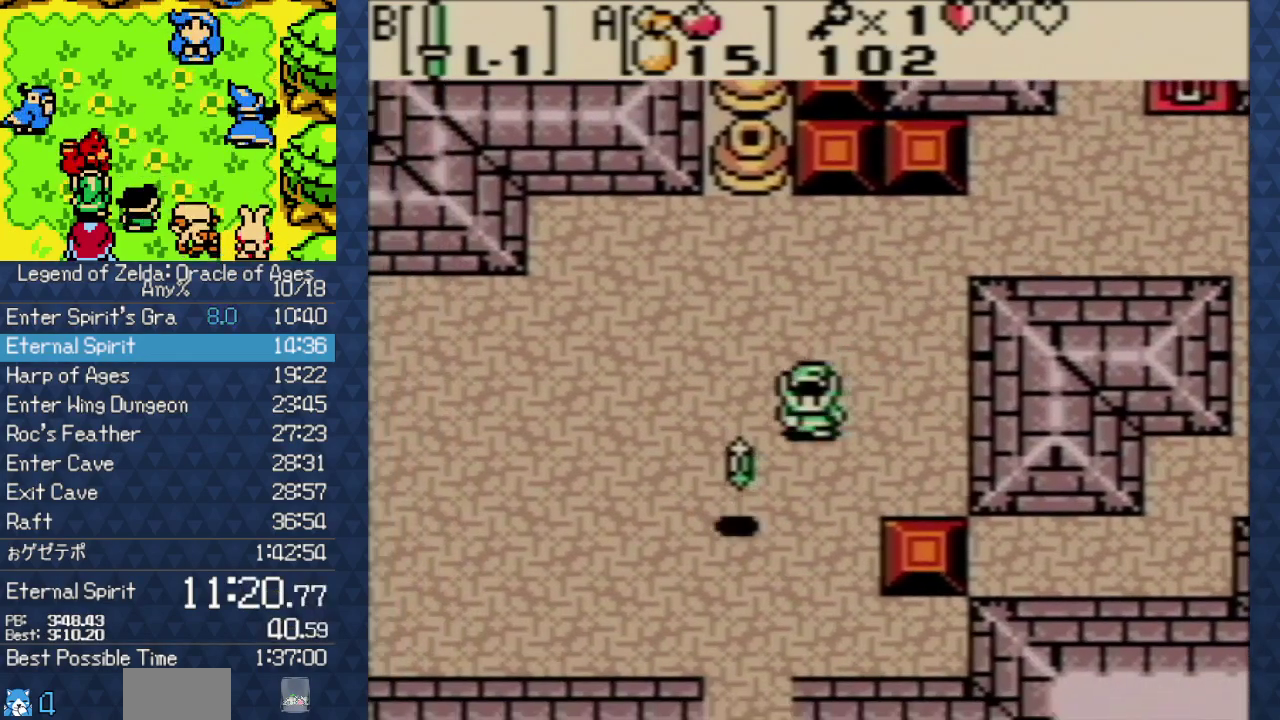
{"buttons": ["DPAD_LEFT"], "events": [[367, "DPAD_DOWN", "up"]]}
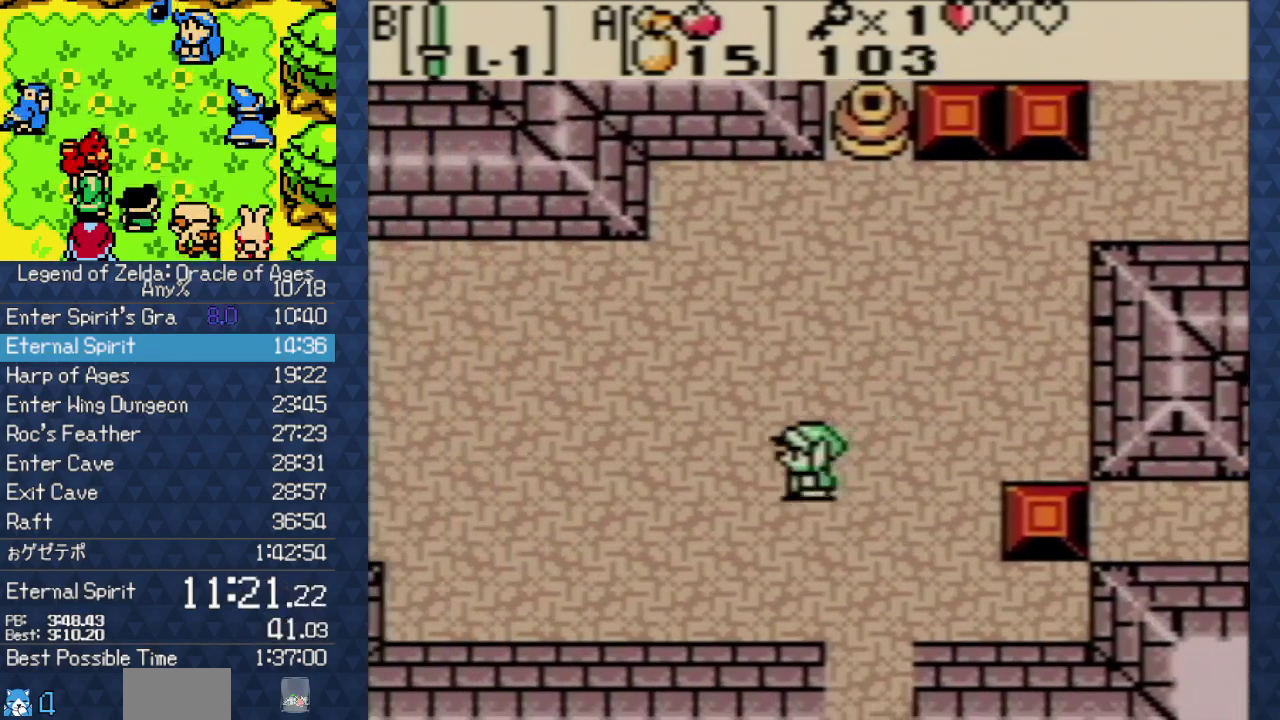
{"buttons": ["DPAD_LEFT"], "events": []}
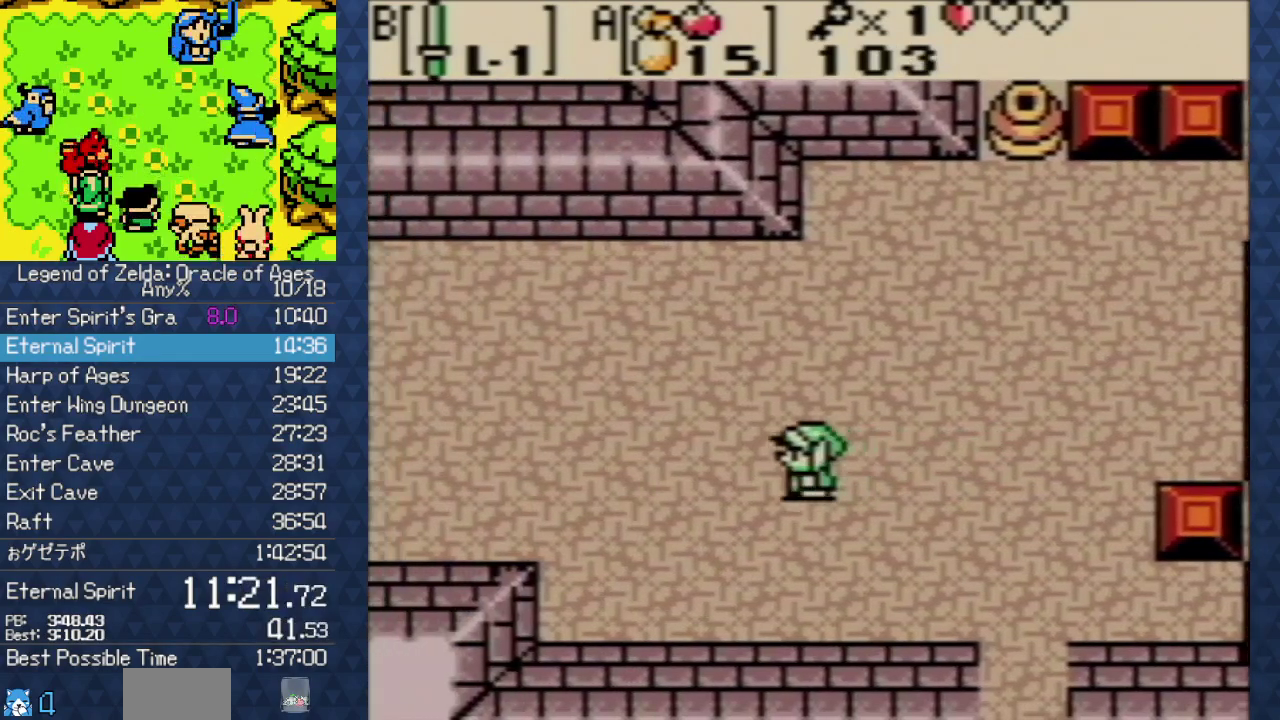
{"buttons": ["DPAD_LEFT"], "events": []}
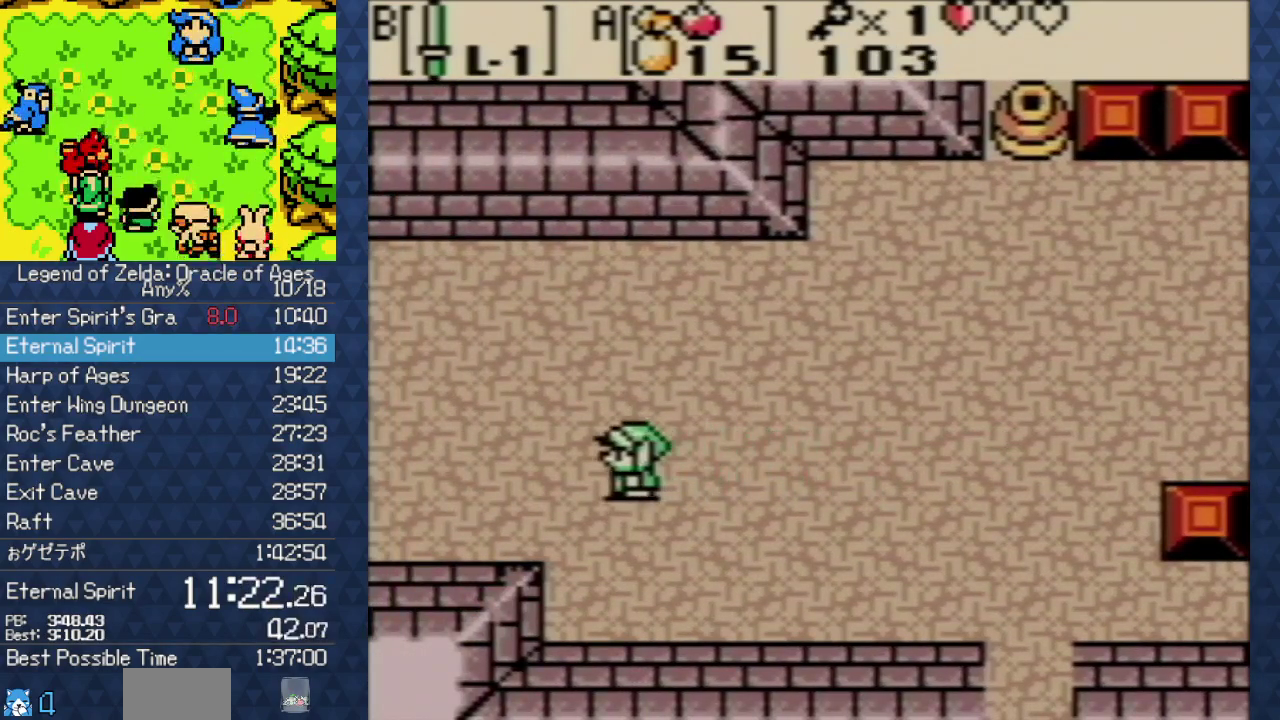
{"buttons": ["DPAD_LEFT"], "events": [[50, "DPAD_DOWN", "down"], [250, "DPAD_DOWN", "up"]]}
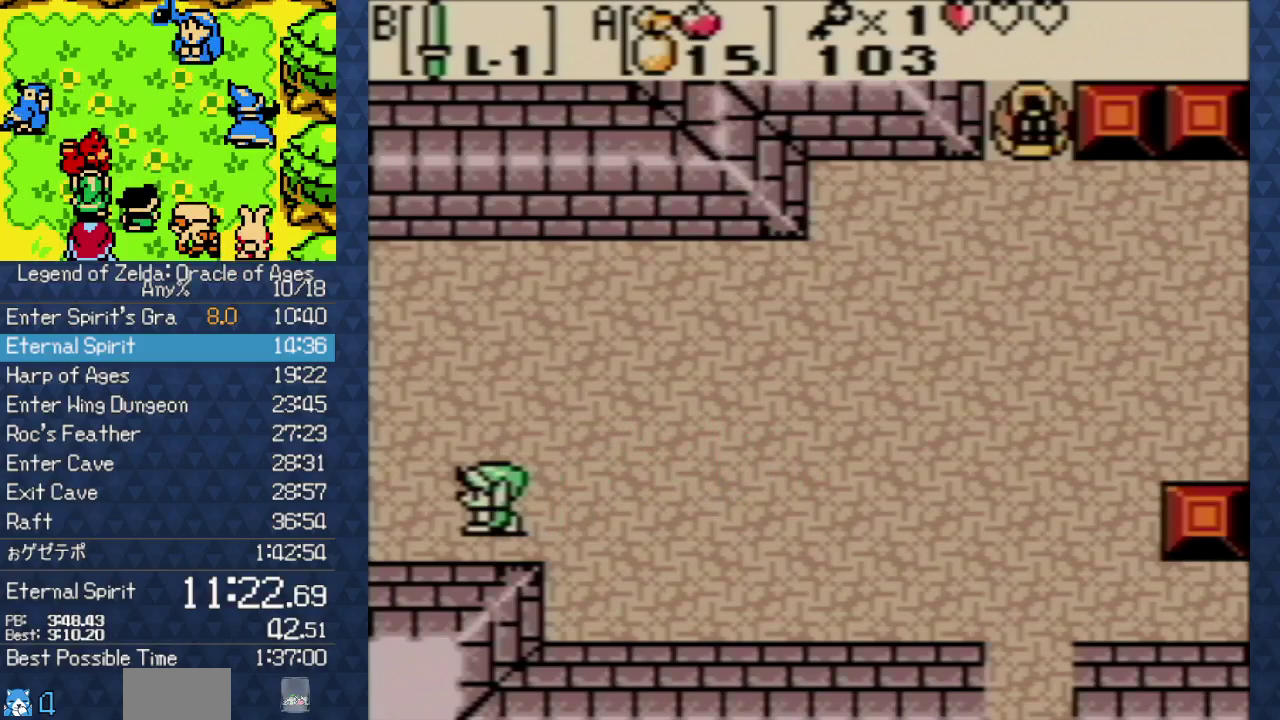
{"buttons": ["DPAD_LEFT"], "events": []}
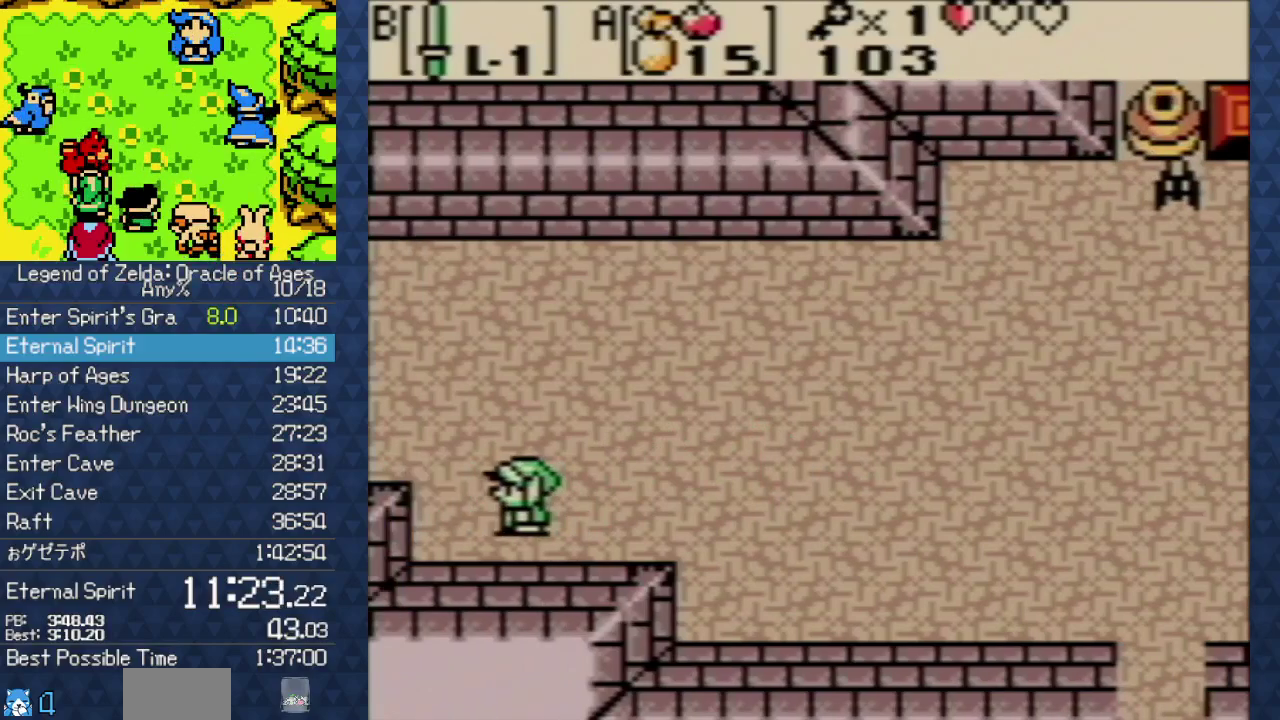
{"buttons": ["DPAD_LEFT"], "events": []}
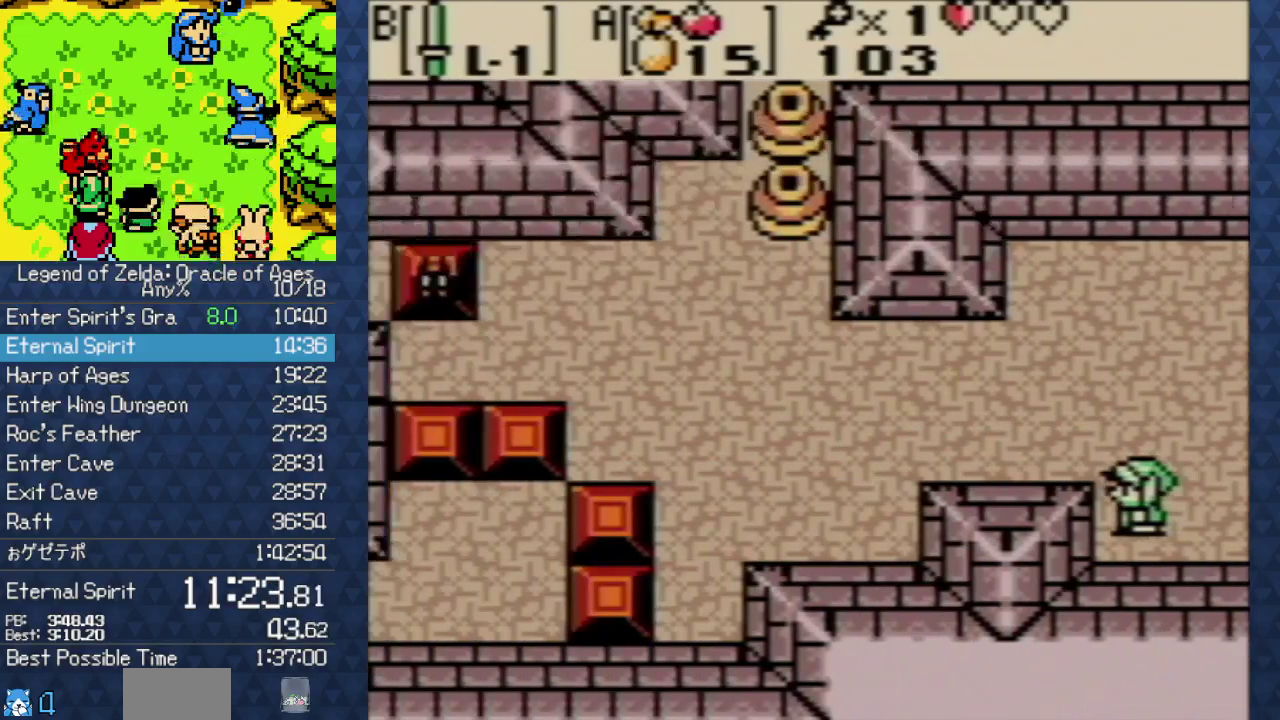
{"buttons": ["DPAD_LEFT"], "events": [[117, "DPAD_UP", "down"], [283, "DPAD_UP", "up"]]}
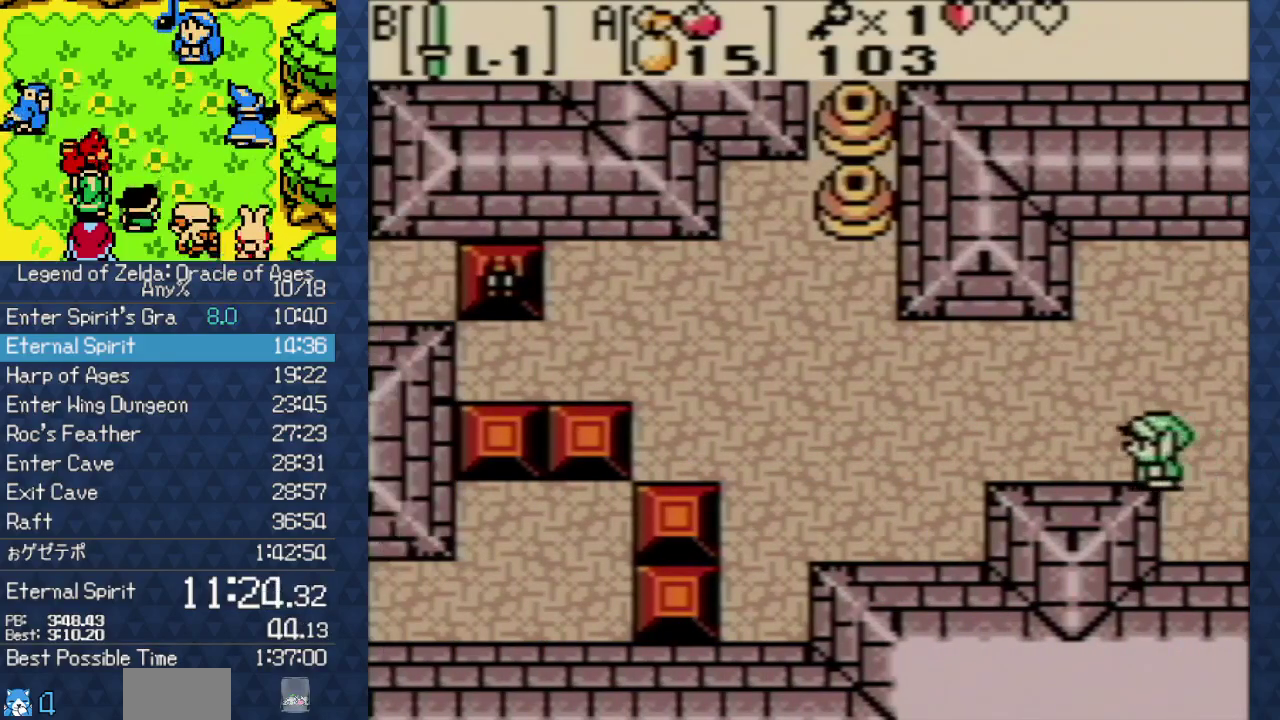
{"buttons": ["DPAD_LEFT"], "events": []}
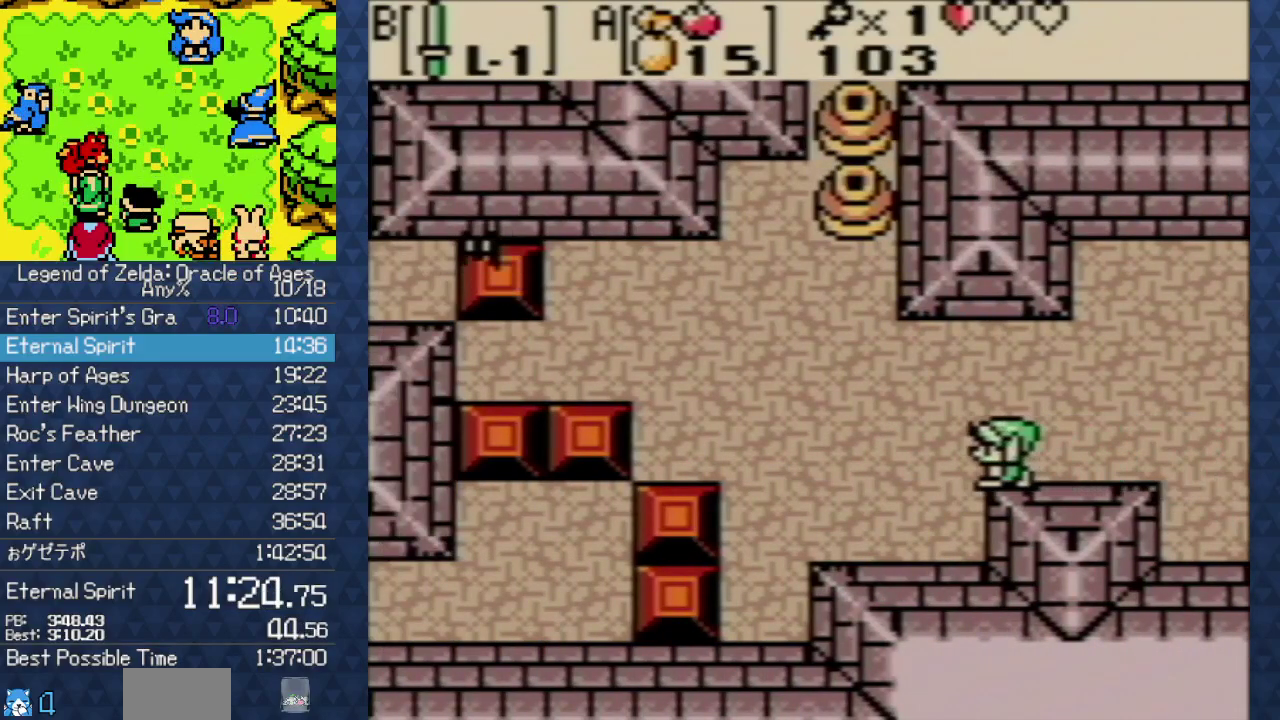
{"buttons": ["DPAD_LEFT"], "events": [[133, "DPAD_DOWN", "down"], [383, "DPAD_DOWN", "up"]]}
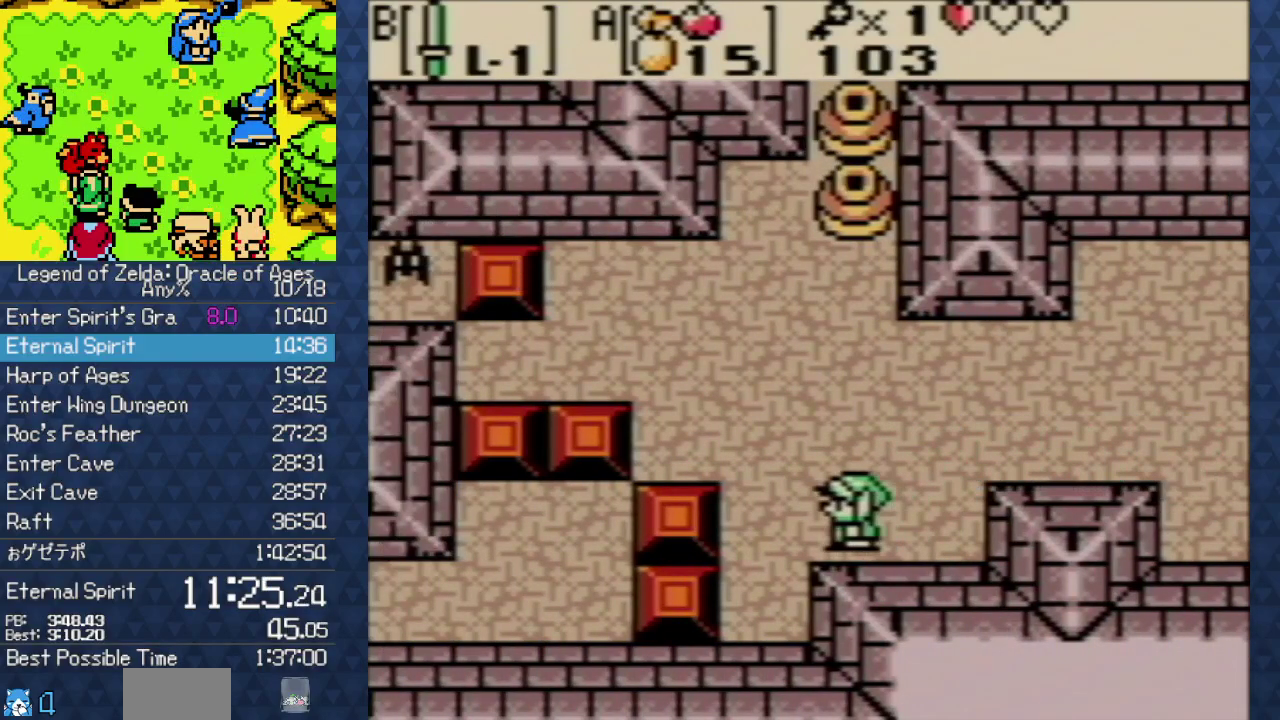
{"buttons": ["DPAD_LEFT"], "events": [[150, "DPAD_DOWN", "down"], [467, "DPAD_DOWN", "up"]]}
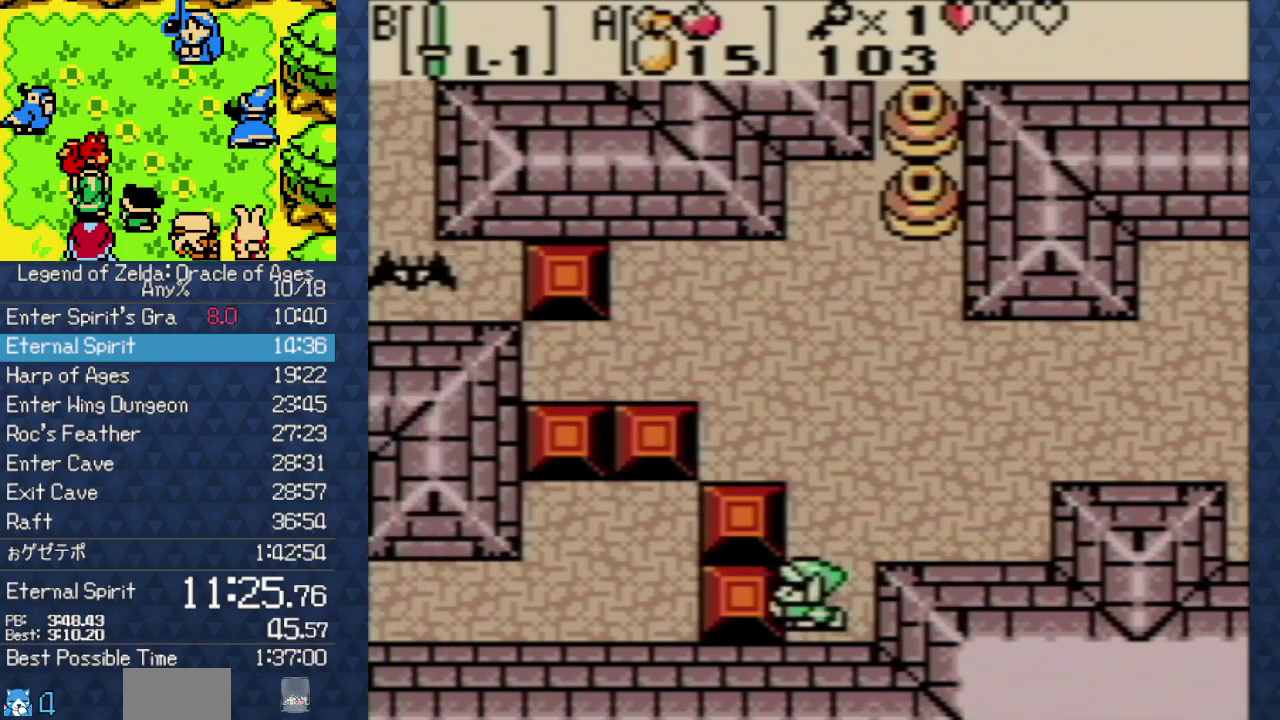
{"buttons": ["DPAD_UP", "DPAD_LEFT"], "events": [[500, "DPAD_UP", "down"]]}
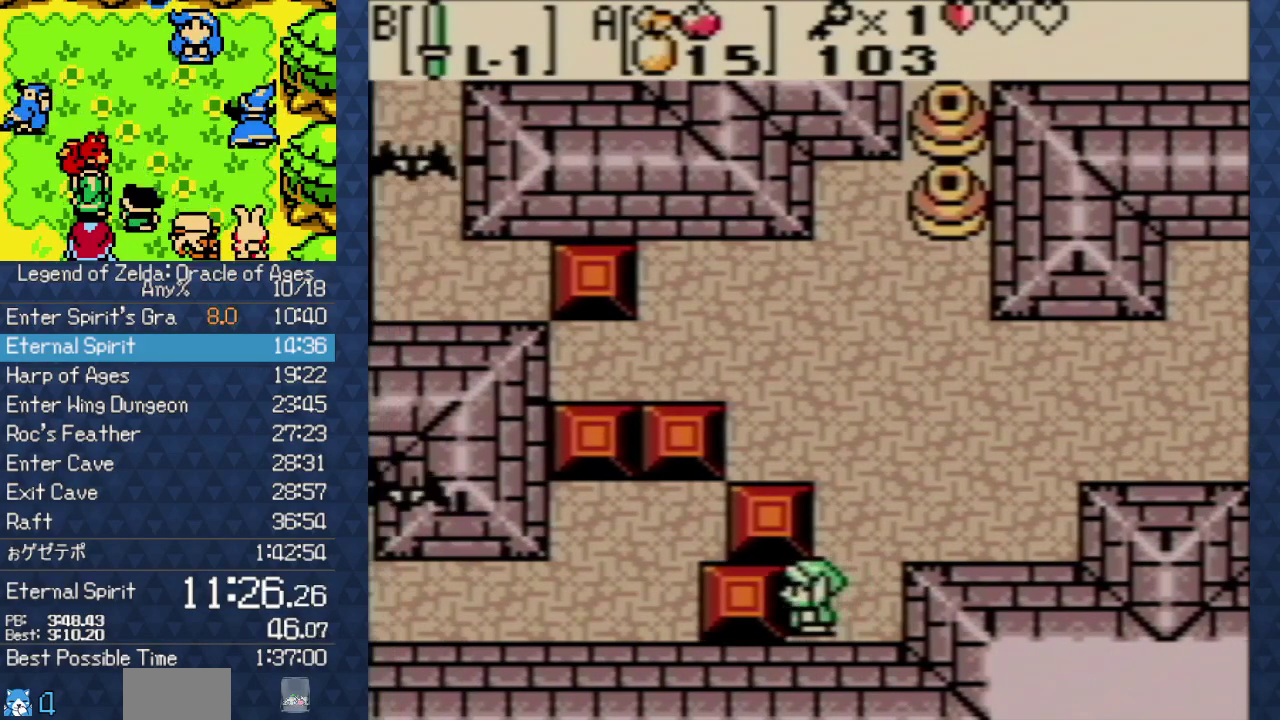
{"buttons": ["DPAD_UP"], "events": [[117, "DPAD_LEFT", "up"]]}
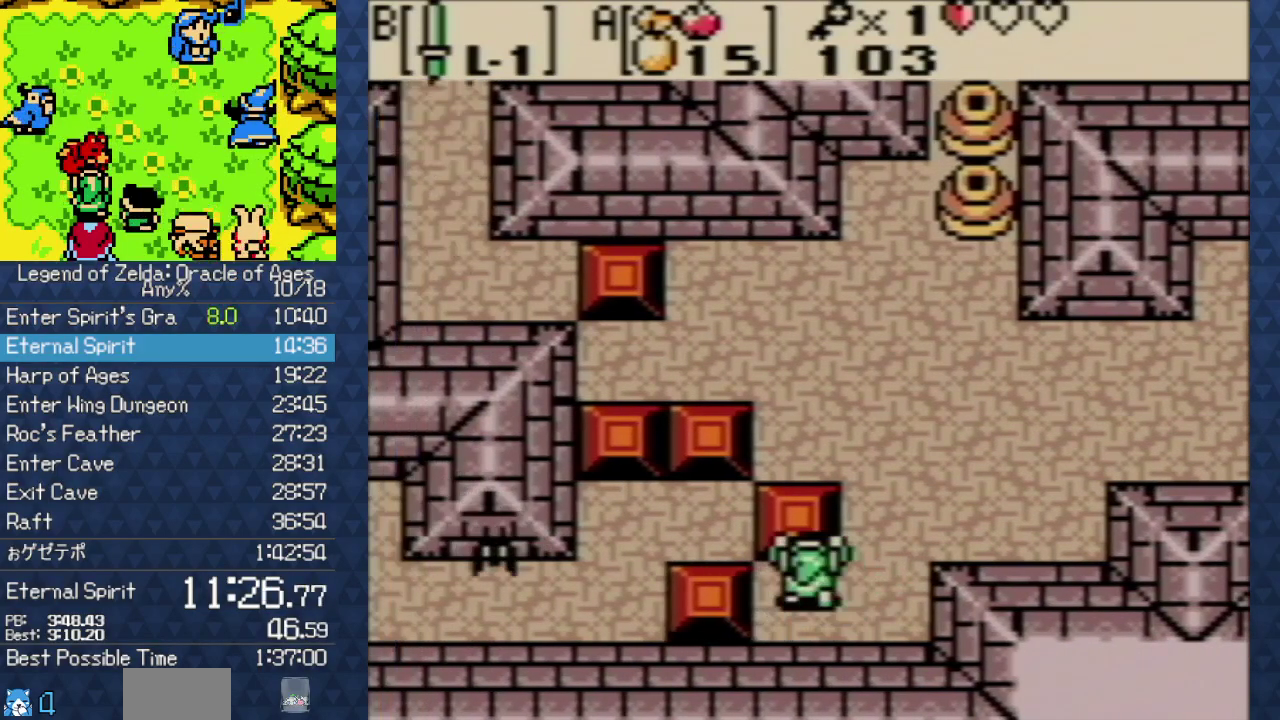
{"buttons": ["DPAD_LEFT"], "events": [[67, "DPAD_LEFT", "down"], [217, "DPAD_UP", "up"]]}
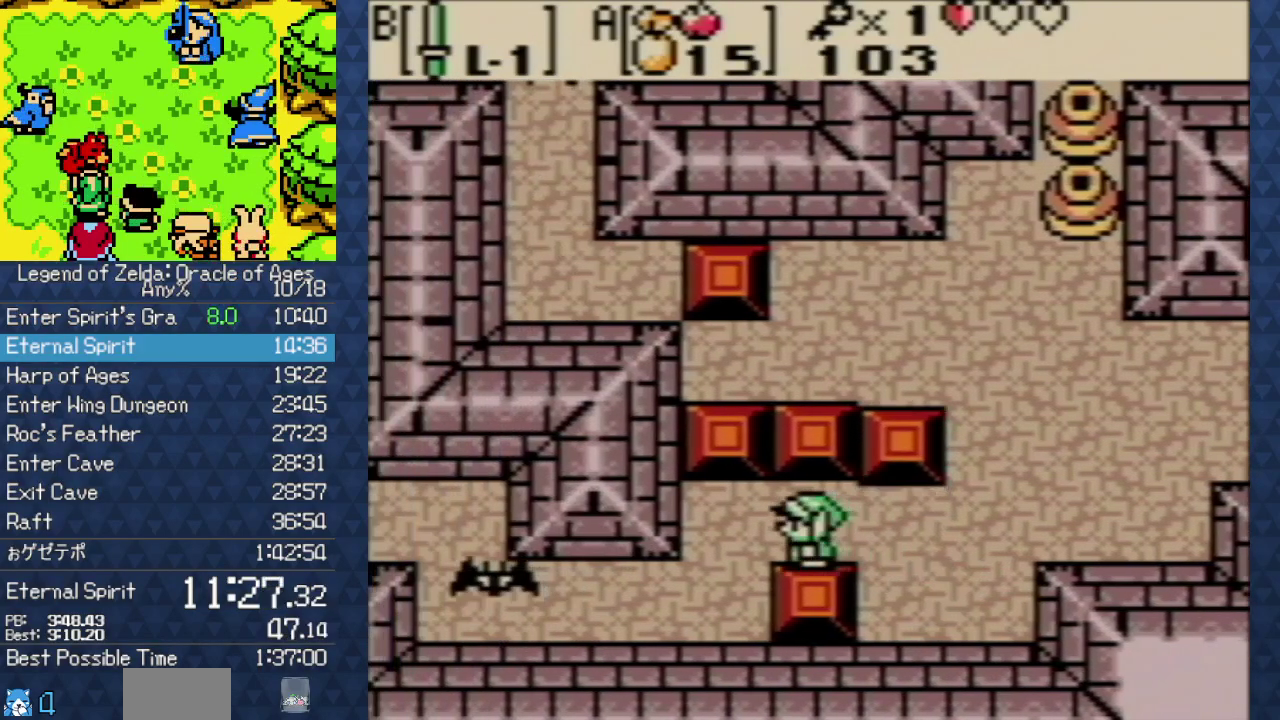
{"buttons": ["B", "DPAD_DOWN", "DPAD_LEFT"], "events": [[167, "DPAD_DOWN", "down"], [217, "B", "down"]]}
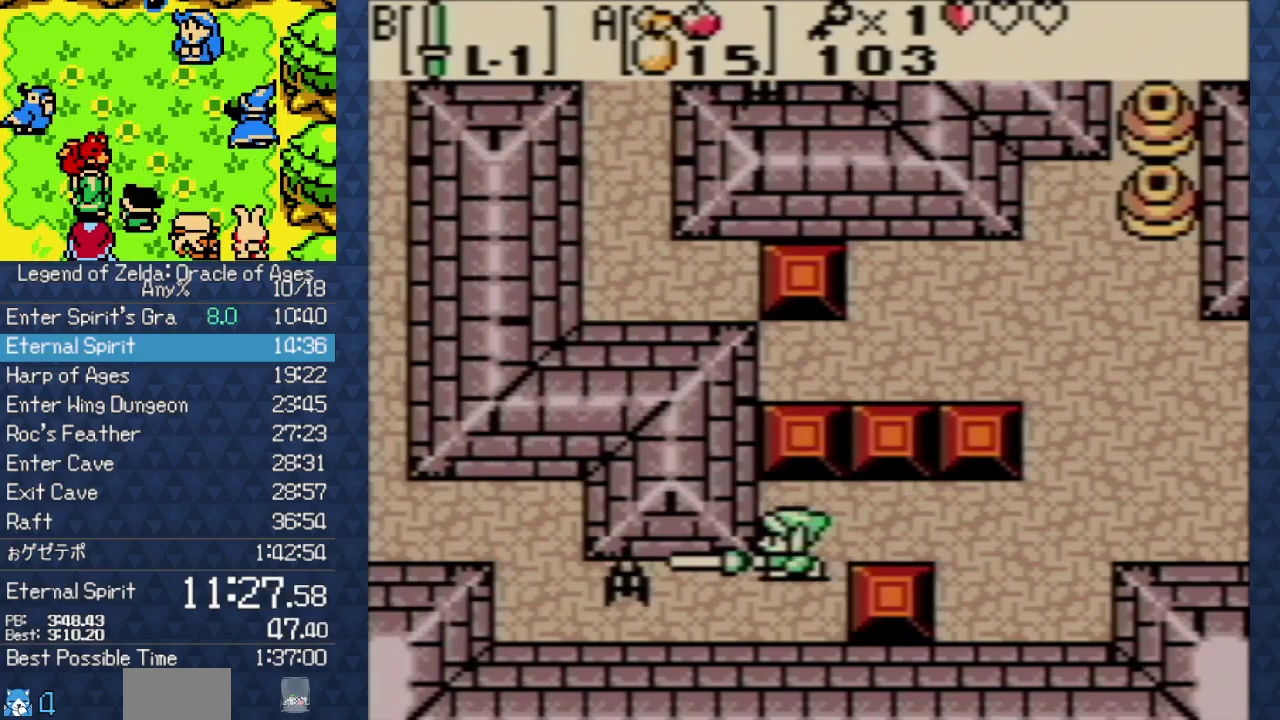
{"buttons": ["DPAD_LEFT"], "events": [[267, "DPAD_DOWN", "up"], [417, "B", "up"]]}
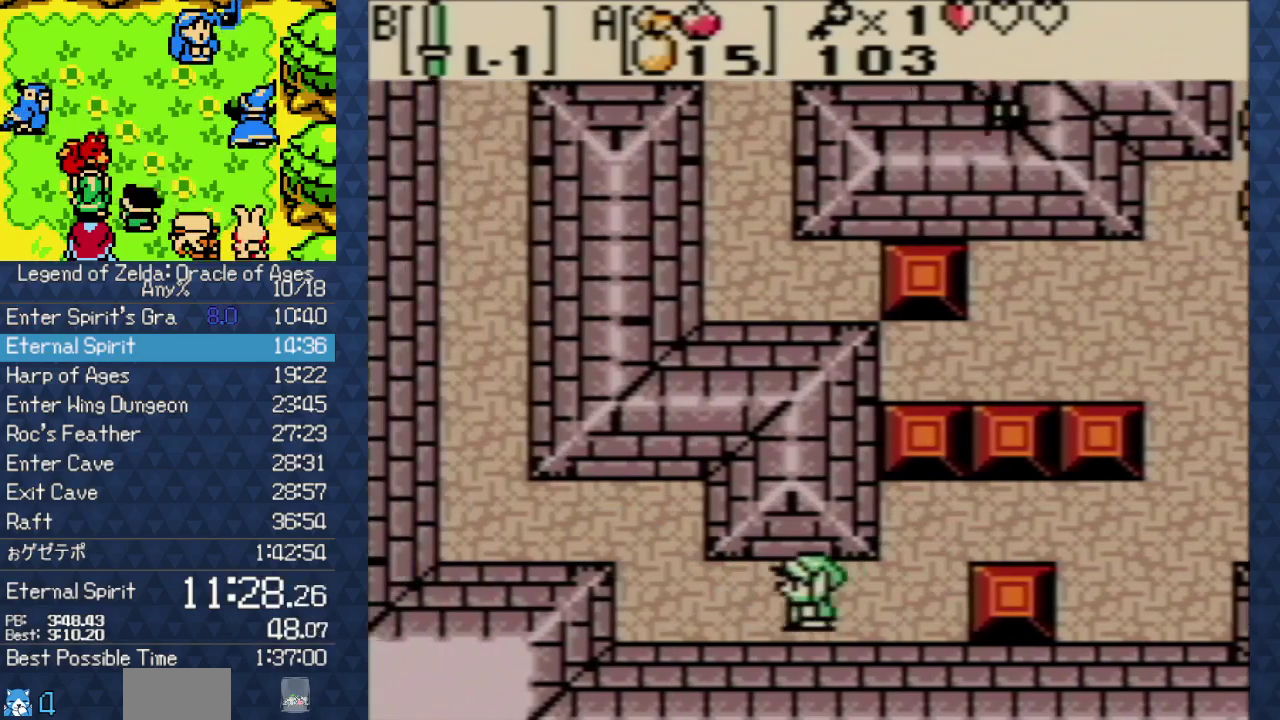
{"buttons": ["DPAD_UP", "DPAD_LEFT"], "events": [[333, "DPAD_UP", "down"]]}
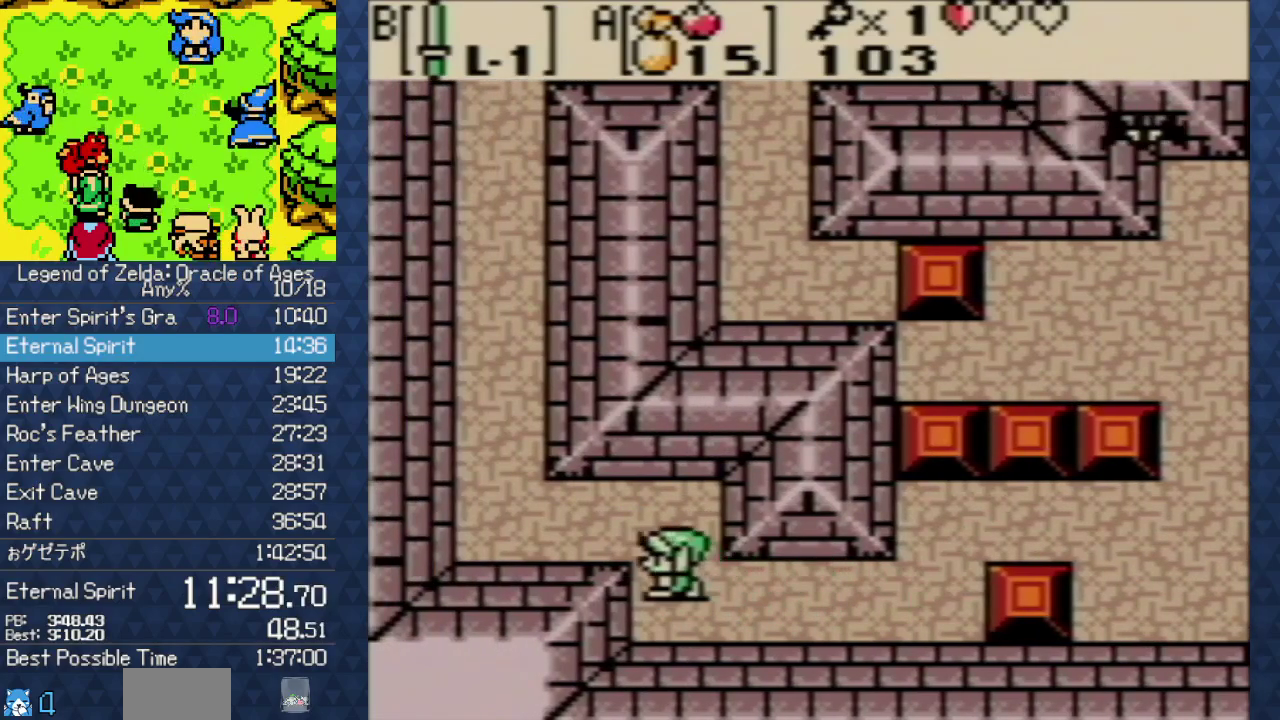
{"buttons": ["DPAD_UP", "DPAD_LEFT"], "events": [[233, "DPAD_UP", "up"], [450, "DPAD_UP", "down"]]}
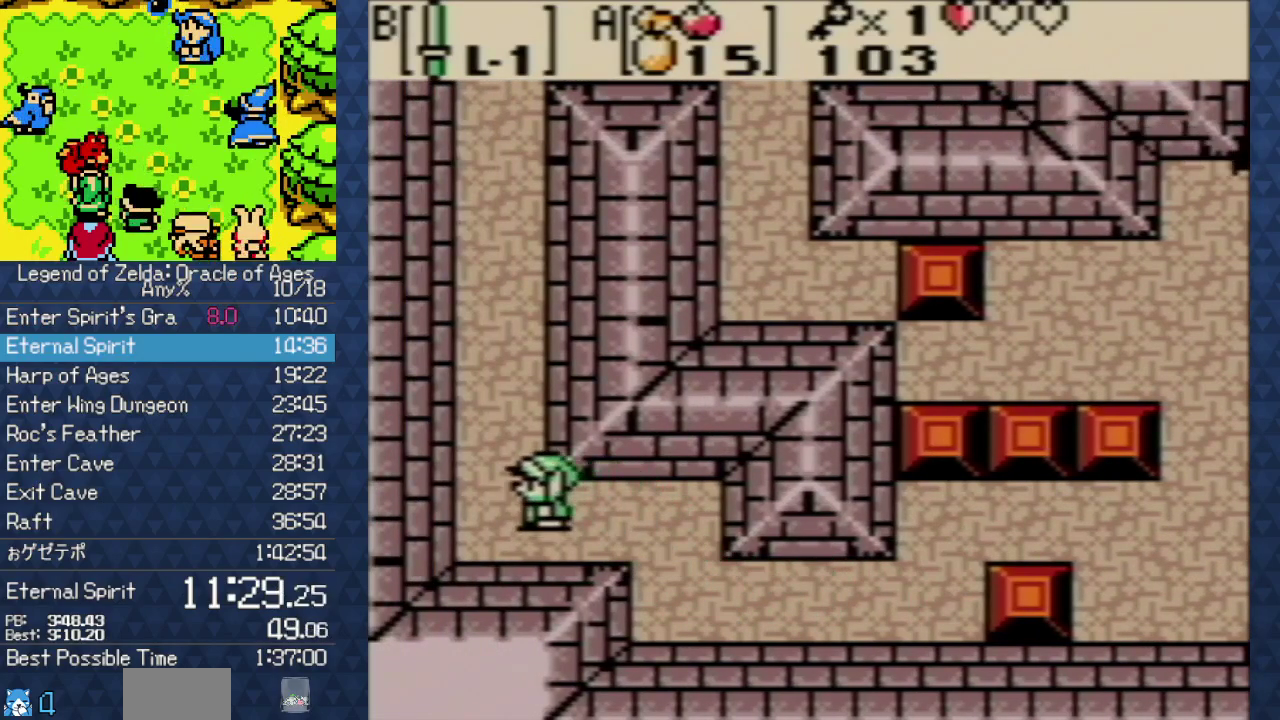
{"buttons": ["DPAD_UP"], "events": [[33, "DPAD_LEFT", "up"]]}
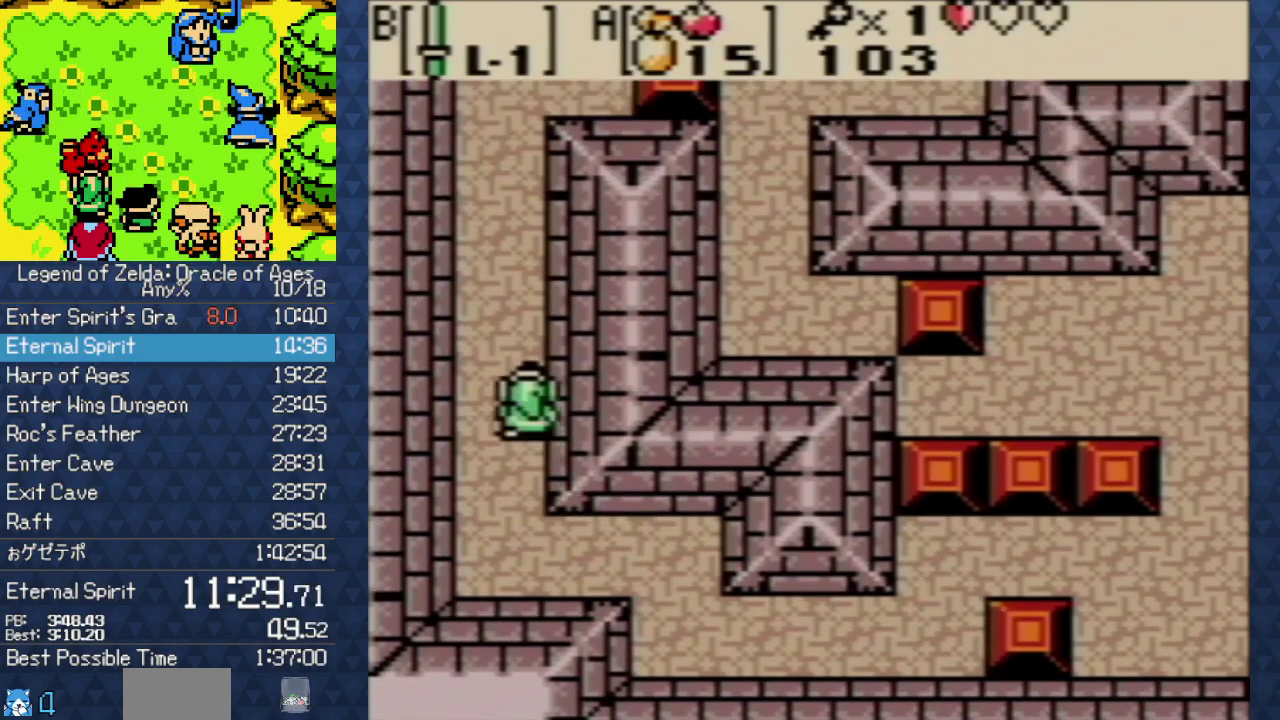
{"buttons": ["DPAD_UP"], "events": []}
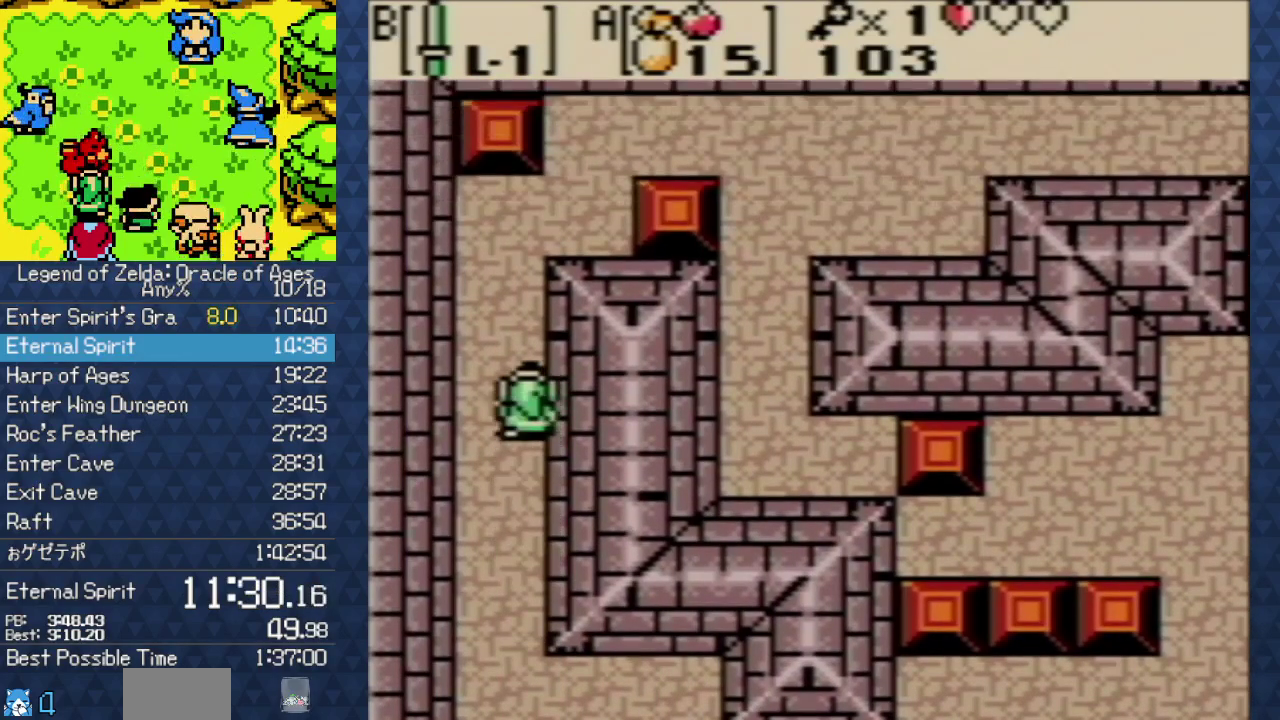
{"buttons": ["DPAD_UP", "DPAD_RIGHT"], "events": [[383, "DPAD_RIGHT", "down"]]}
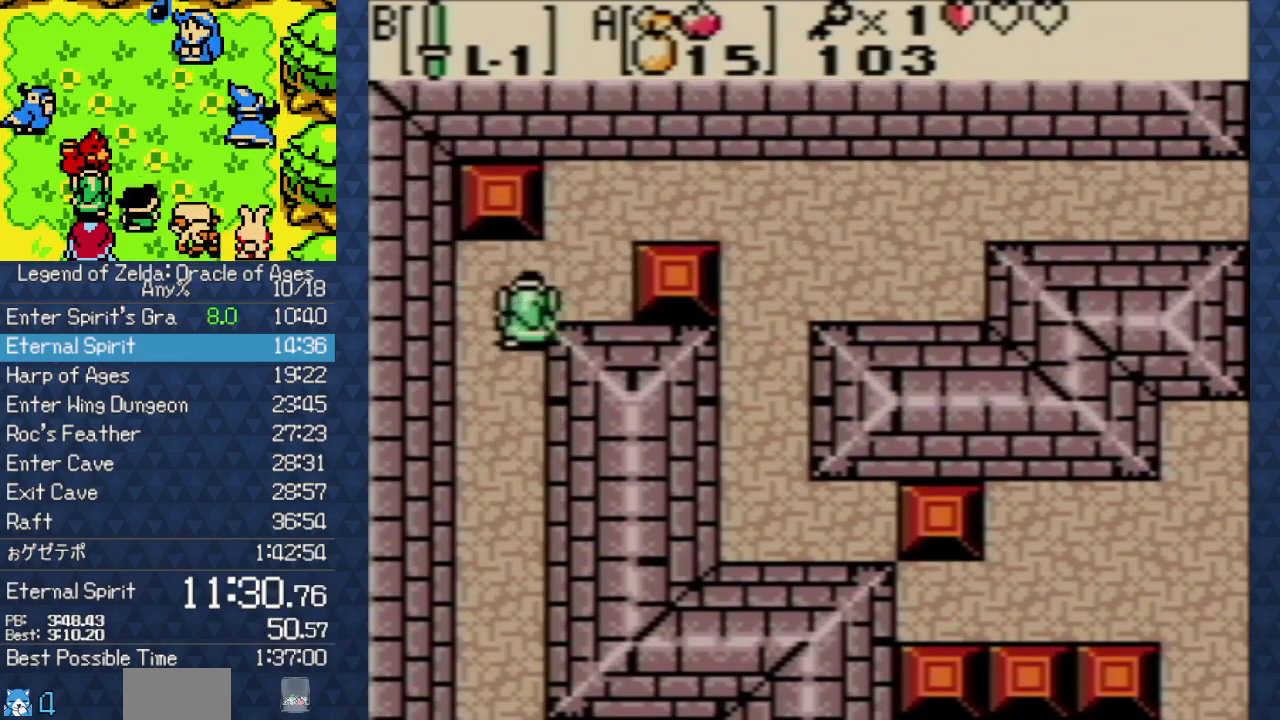
{"buttons": ["DPAD_UP", "DPAD_RIGHT"], "events": []}
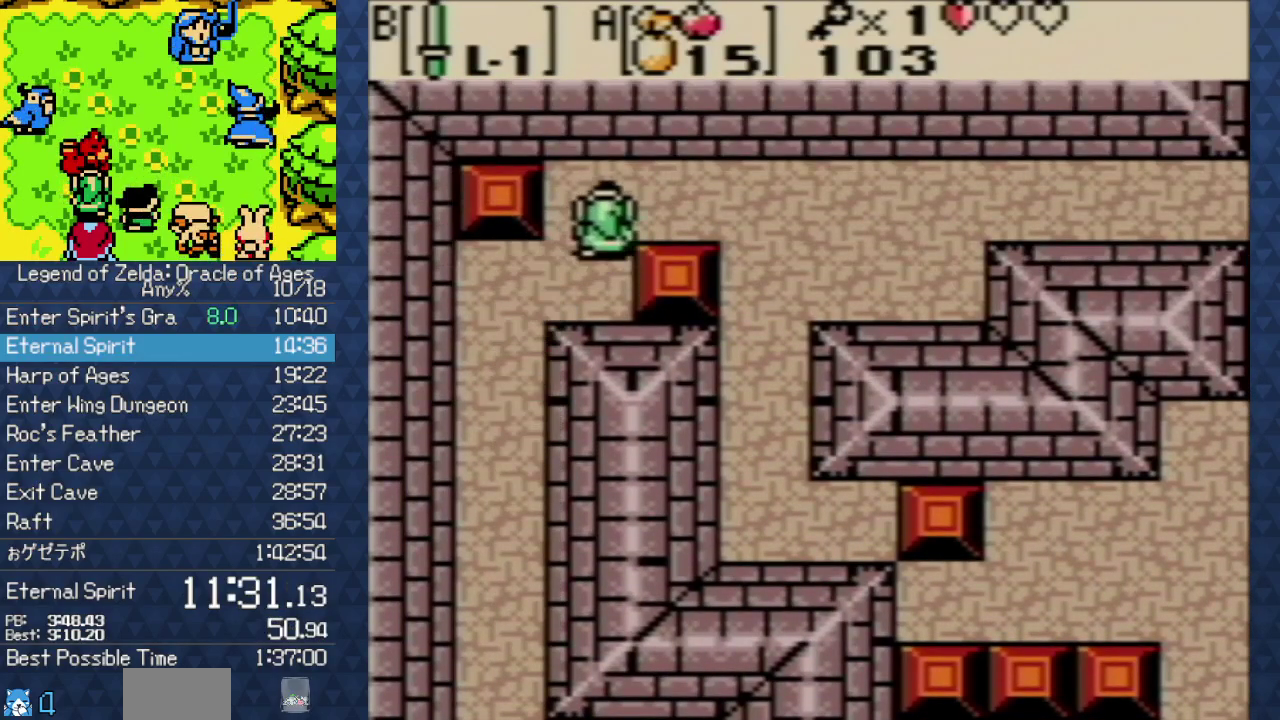
{"buttons": ["DPAD_RIGHT"], "events": [[17, "DPAD_UP", "up"]]}
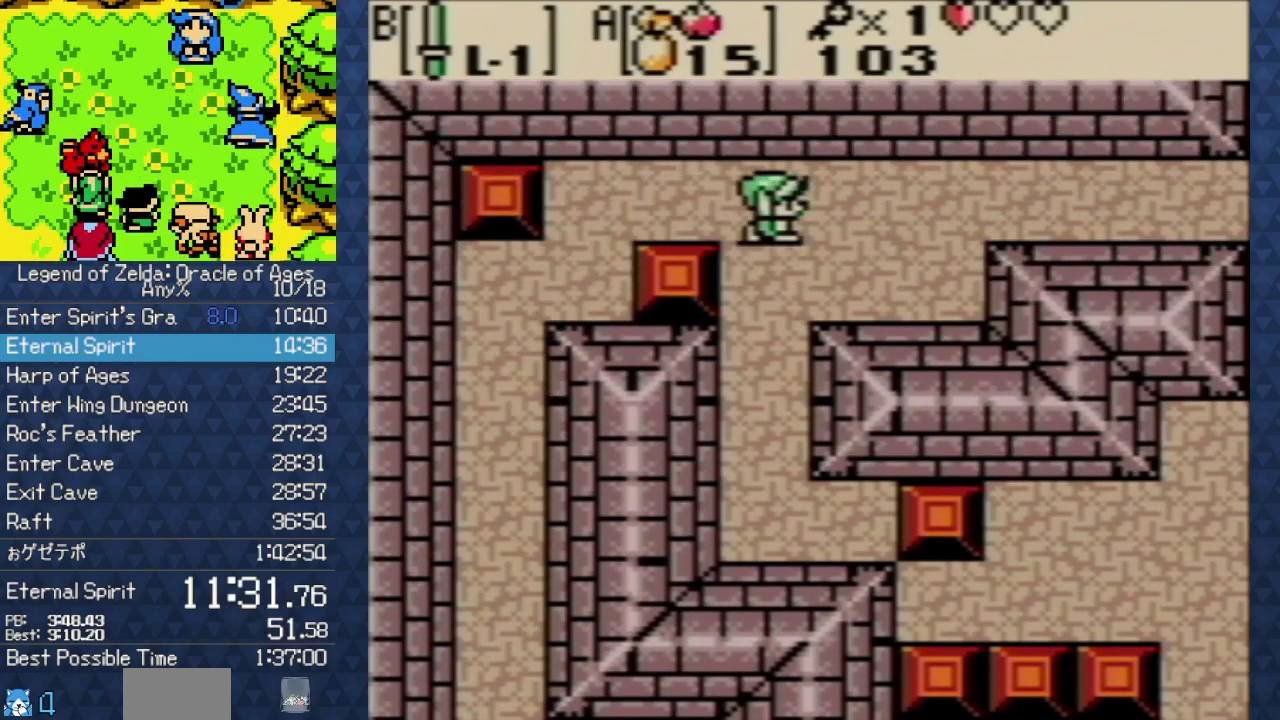
{"buttons": ["DPAD_RIGHT"], "events": []}
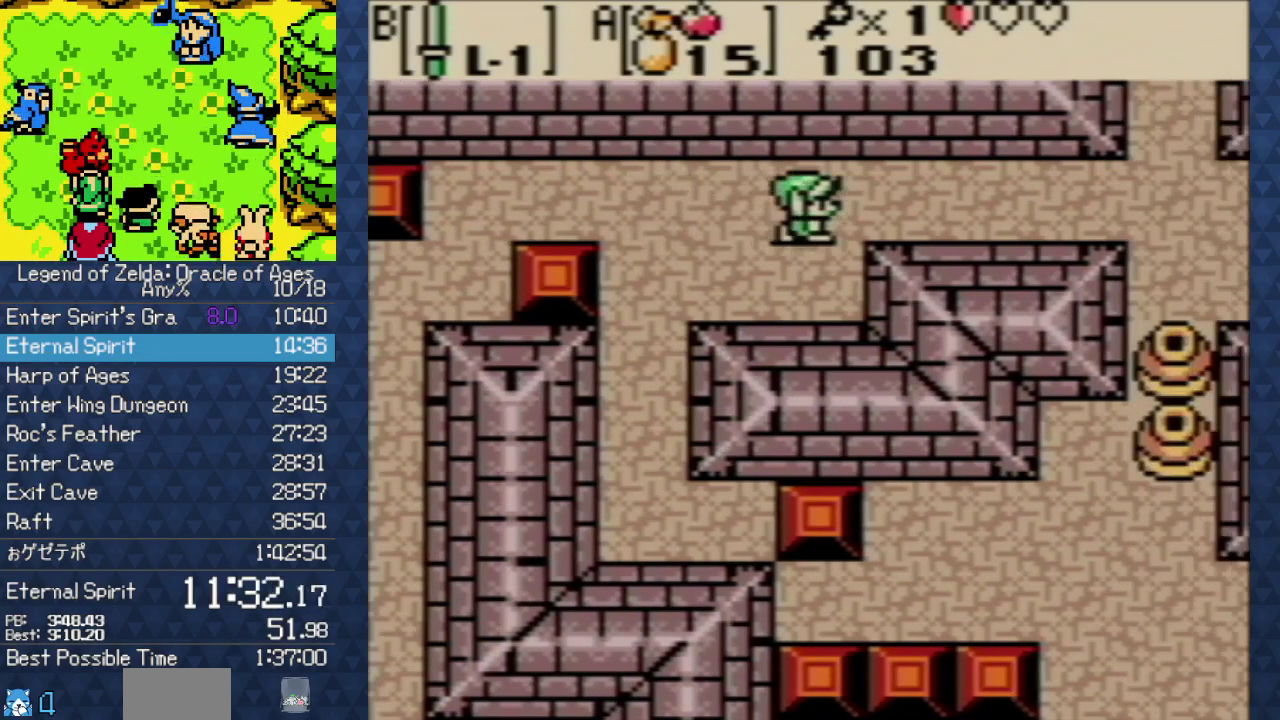
{"buttons": ["DPAD_RIGHT"], "events": []}
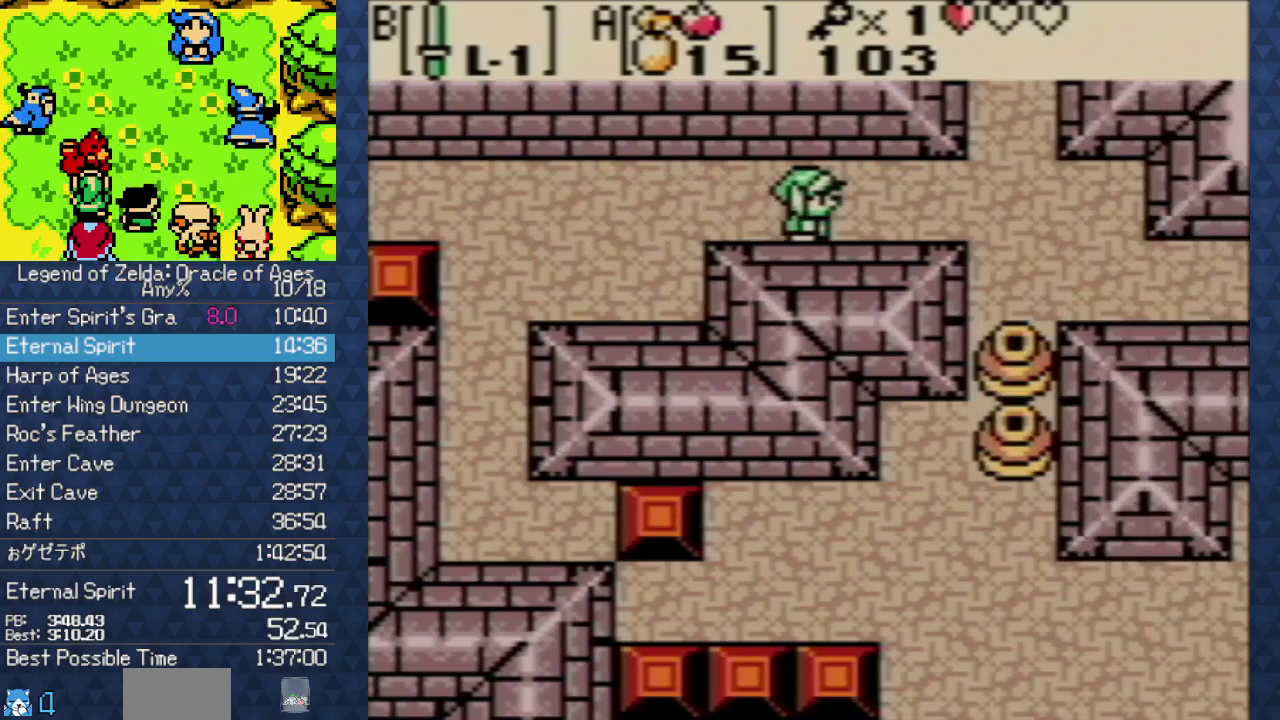
{"buttons": ["DPAD_DOWN", "DPAD_RIGHT"], "events": [[500, "DPAD_DOWN", "down"]]}
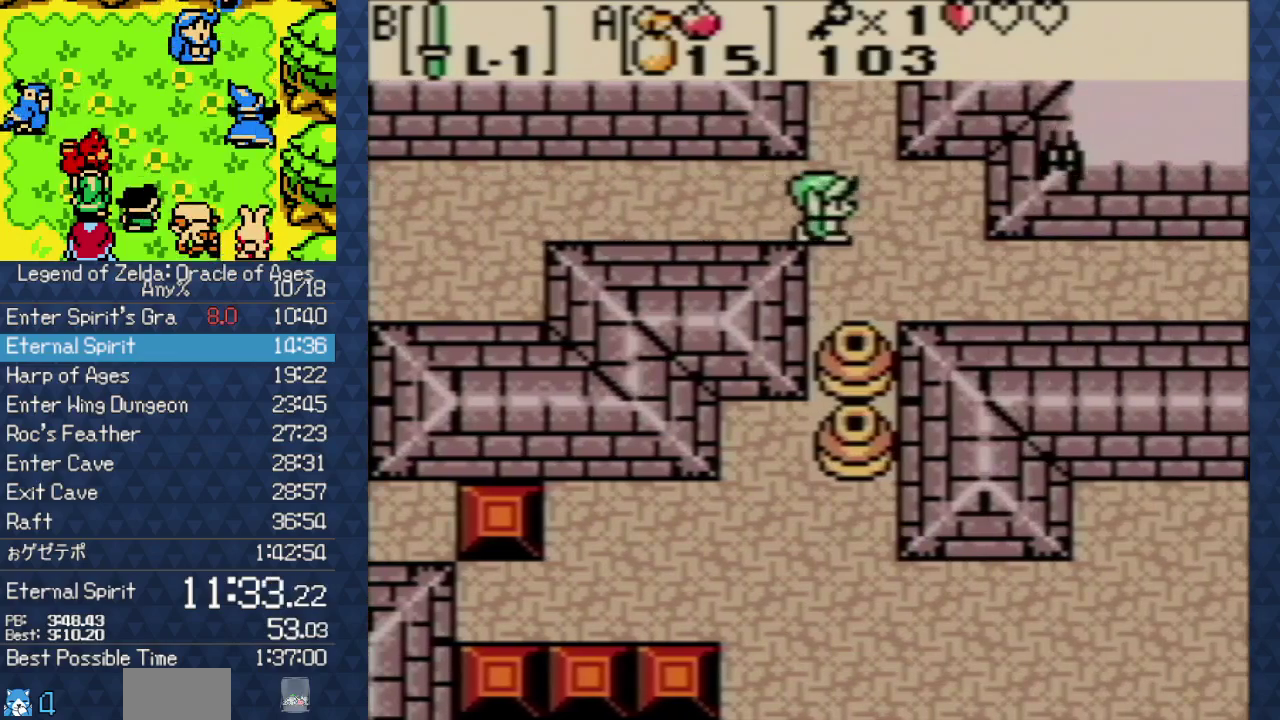
{"buttons": ["B", "DPAD_RIGHT"], "events": [[217, "DPAD_DOWN", "up"], [333, "B", "down"]]}